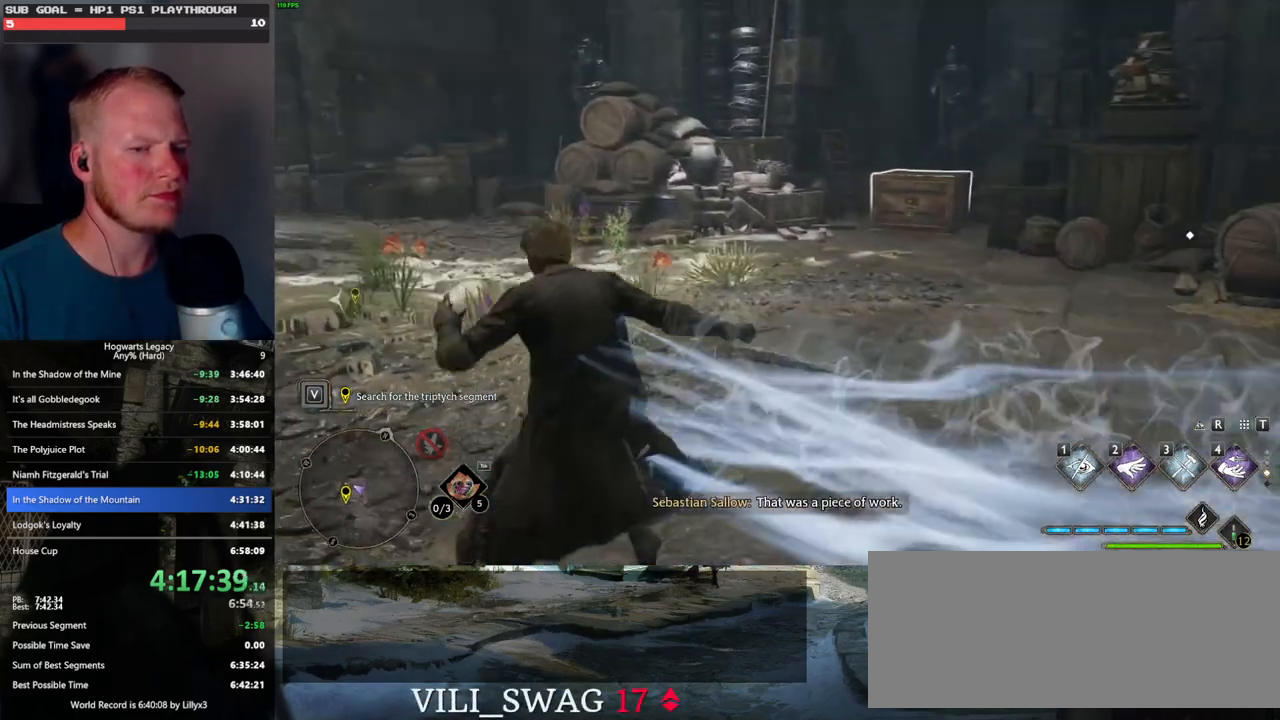
Gameplay with keyboard and mouse; each line is a JSON object with the keys and mouse buttons held at the frame after it. "events" lists presses ("down") and releases ("up") of ".", "/", "0", "1", "2", "3", "4", "5", "6", "7", "8", "9", "a", "alt_l", "alt_r", "b", "backslash", "backspace", "c", "caps_lock", "comma", "ctrl_l", "ctrl_r", "d", "e", "equals", "escape", "f", "f1", "f10", "f11", "f12", "f2", "f3", "f4", "f5", "f6", "f7", "f8", "f9", "g", "h", "i", "j", "k", "l", "lbracket", "m", "minus", "n", "o", "p", "q", "quote", "r", "rbracket", "return", "s", "semicolon", "shift_l", "shift_r", "space", "super_l", "super_r", "t", "tab", "tilde", "u", "v", "w", "x", "y", "z", "mouse_left", "mouse_wheel", "mouse_right", "mouse_mb4" and "mouse_mb5" between this image and that frame as [ms after this image, input, new state], when the widget could be followed in between. "mouse_left", "mouse_wheel", "mouse_right", "mouse_mb4", "mouse_mb5" = the "left", "wheel", "right", "mb4", "mb5" buttons of the "mouse" list. No other keys are recorded. "wheel" means that the mouse wheel is clicked or scrolled. Mouse movement is not recorded.
{"keys": ["a", "w"], "mouse": [], "events": []}
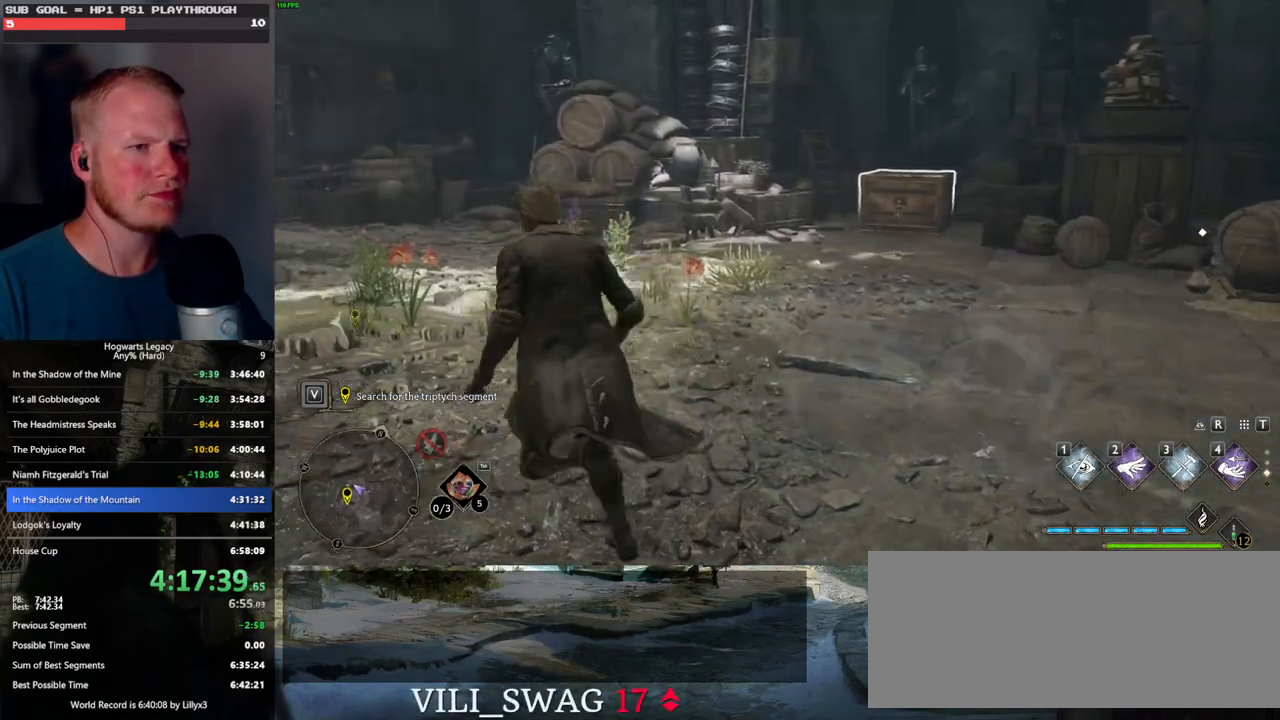
{"keys": ["a", "w"], "mouse": [], "events": [[83, "4", "down"], [183, "4", "up"]]}
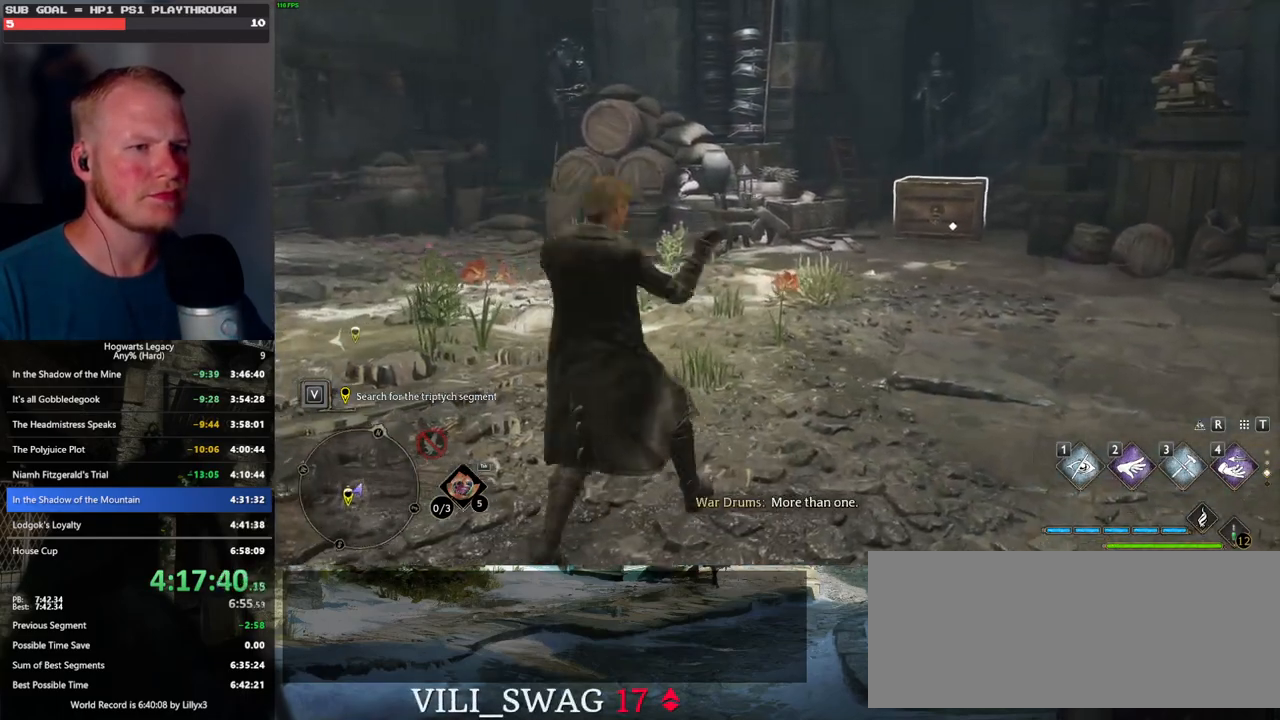
{"keys": ["w"], "mouse": [], "events": [[183, "a", "up"]]}
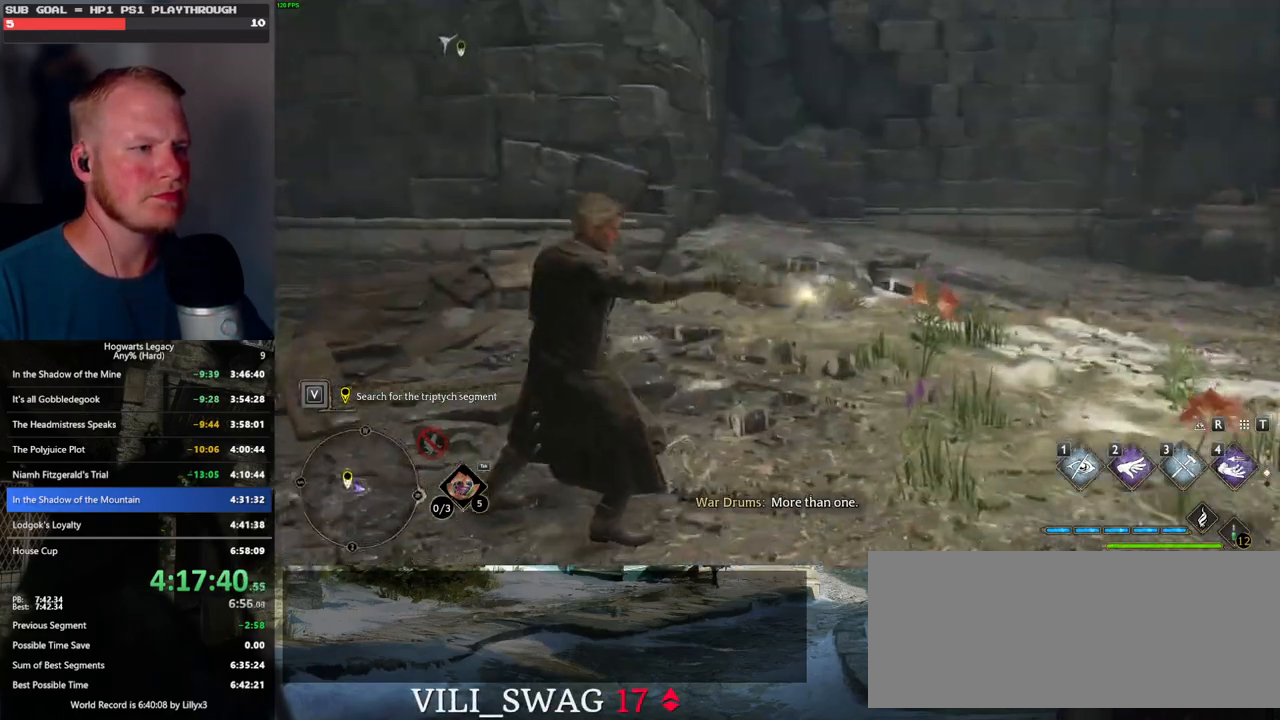
{"keys": ["d", "w"], "mouse": [], "events": [[183, "d", "down"]]}
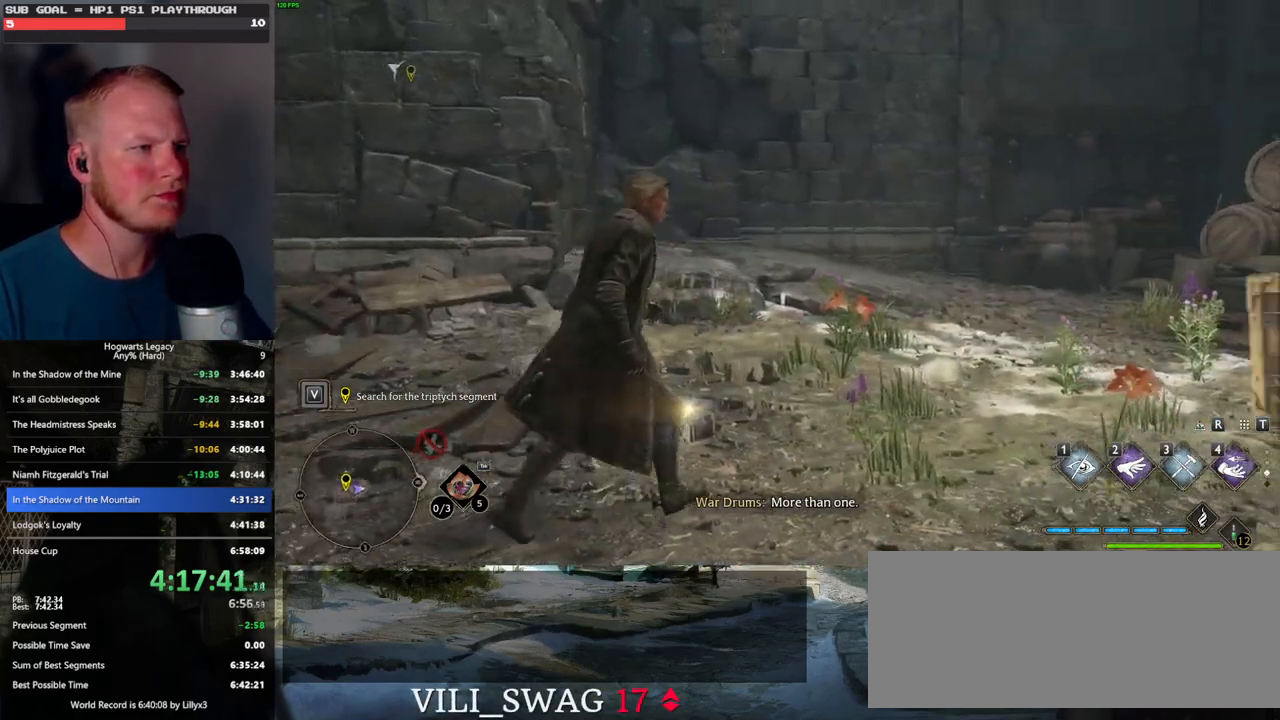
{"keys": ["w"], "mouse": [], "events": [[100, "d", "up"]]}
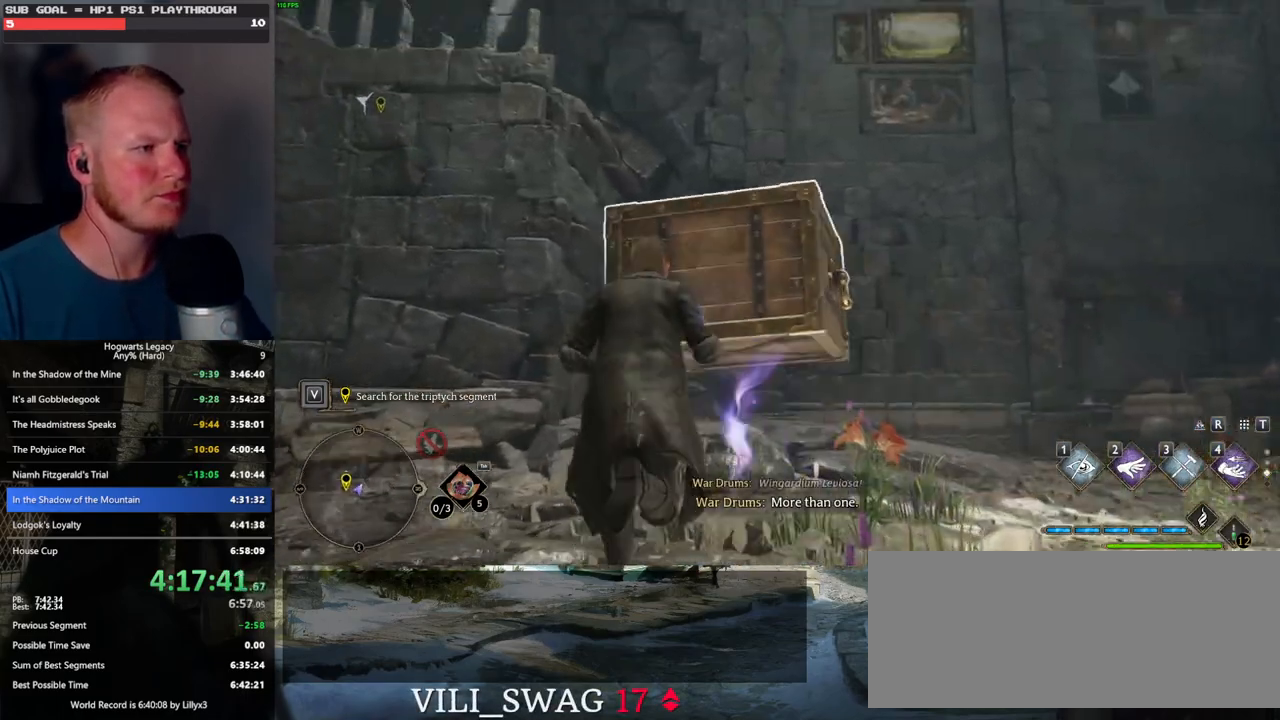
{"keys": ["w"], "mouse": [], "events": []}
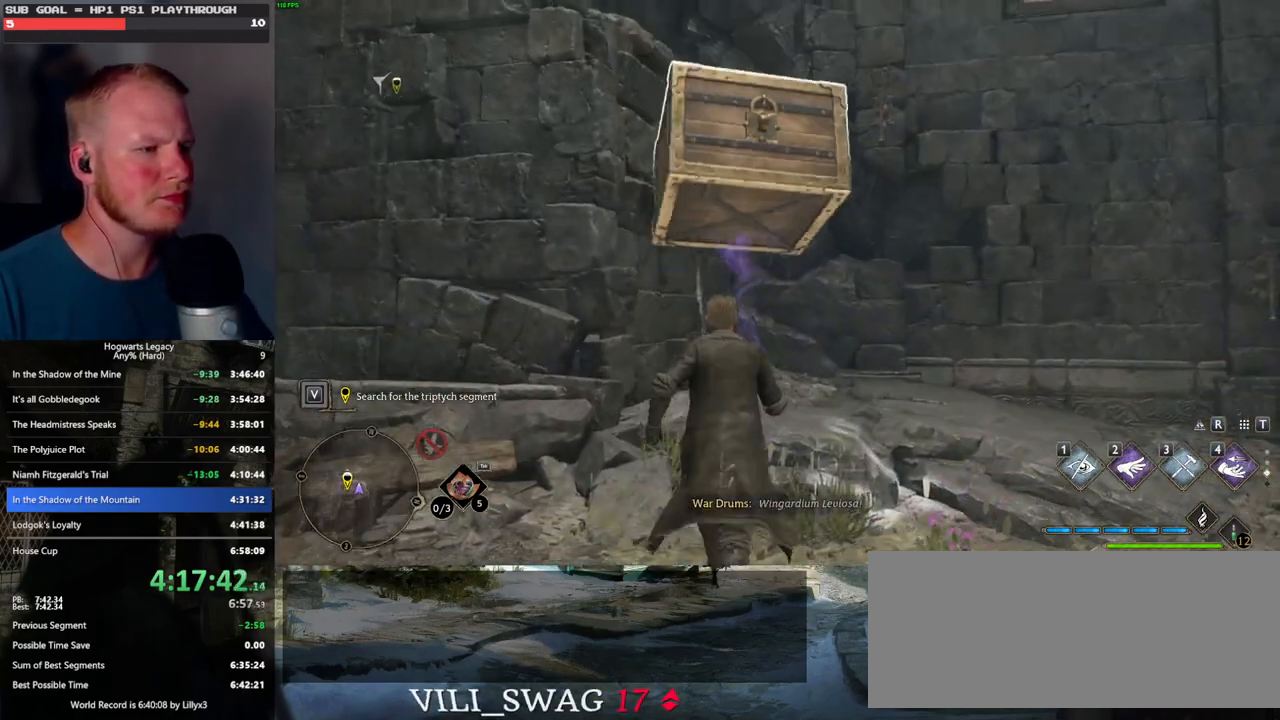
{"keys": ["w"], "mouse": [], "events": []}
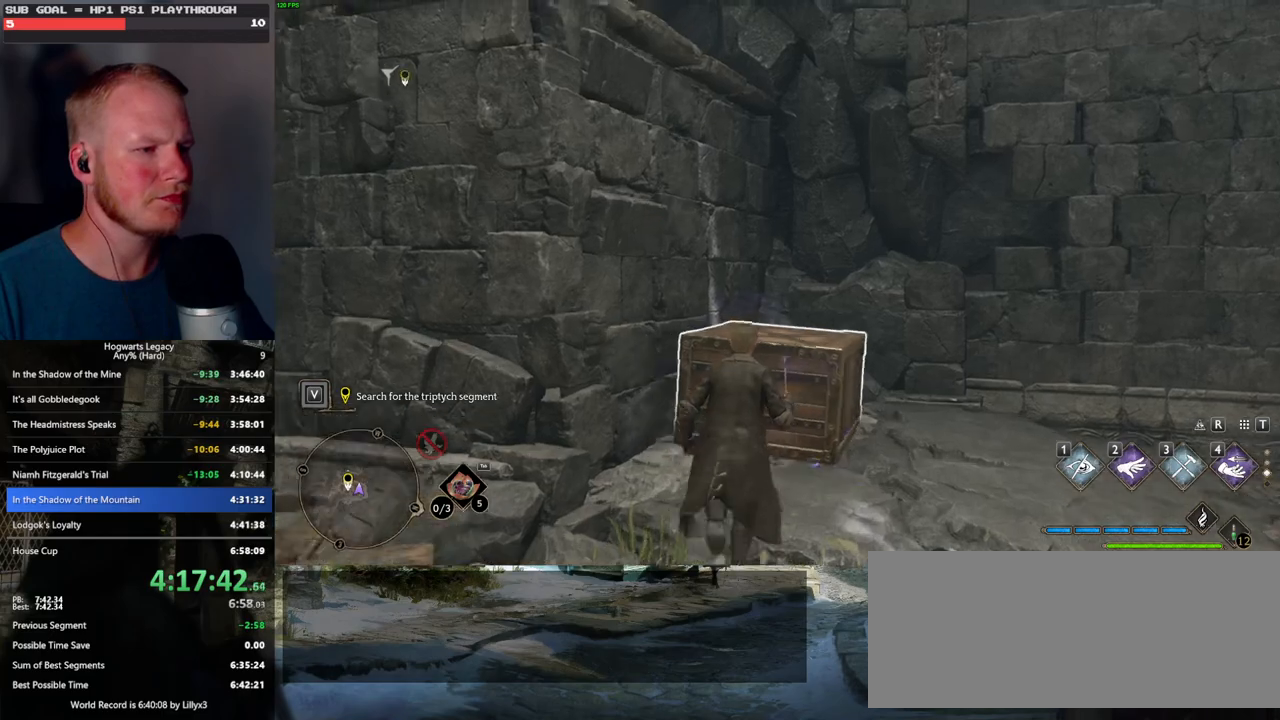
{"keys": ["w"], "mouse": [], "events": [[17, "4", "down"], [117, "4", "up"], [217, "mouse_mb5", "down"], [367, "mouse_mb5", "up"]]}
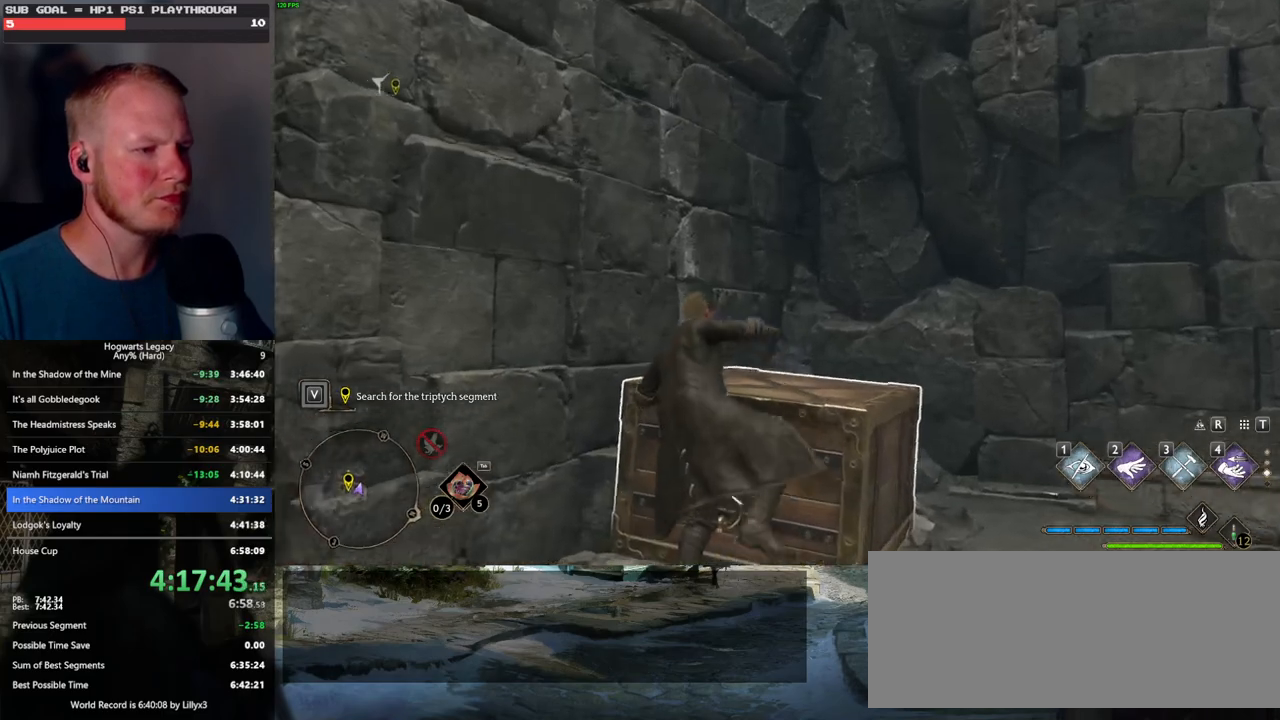
{"keys": [], "mouse": [], "events": [[233, "w", "up"]]}
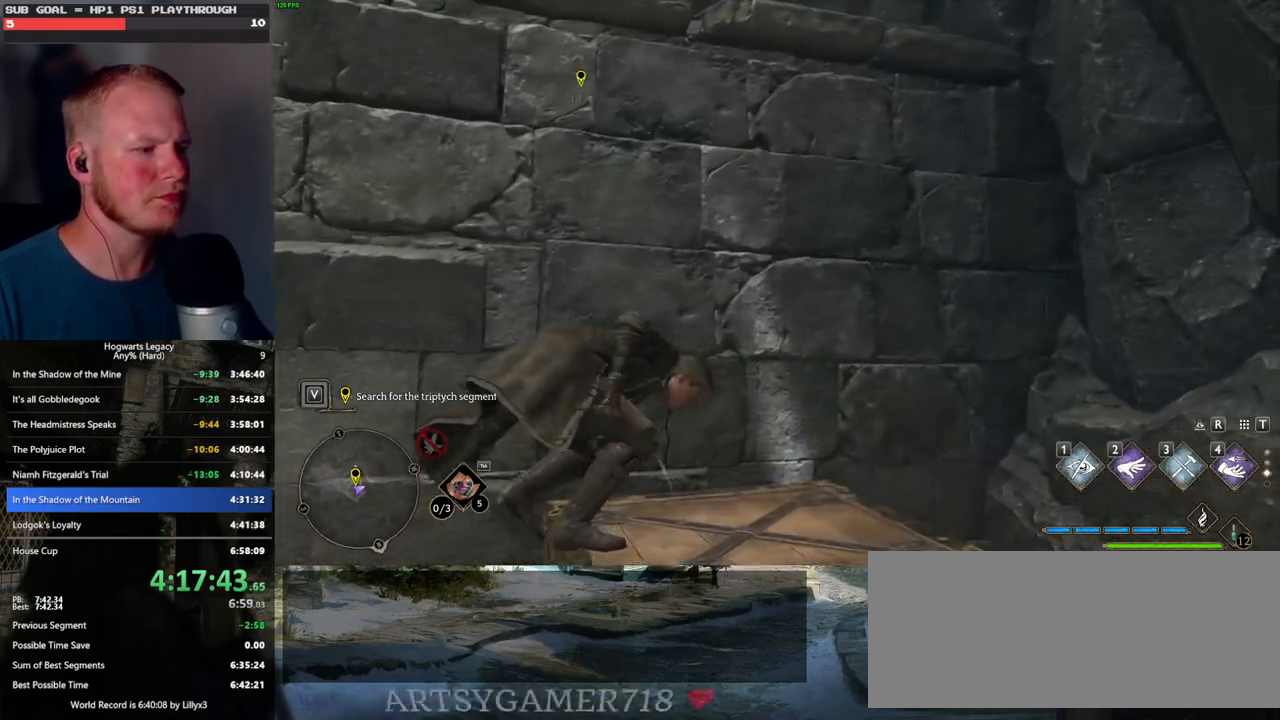
{"keys": ["w"], "mouse": [], "events": [[350, "w", "down"]]}
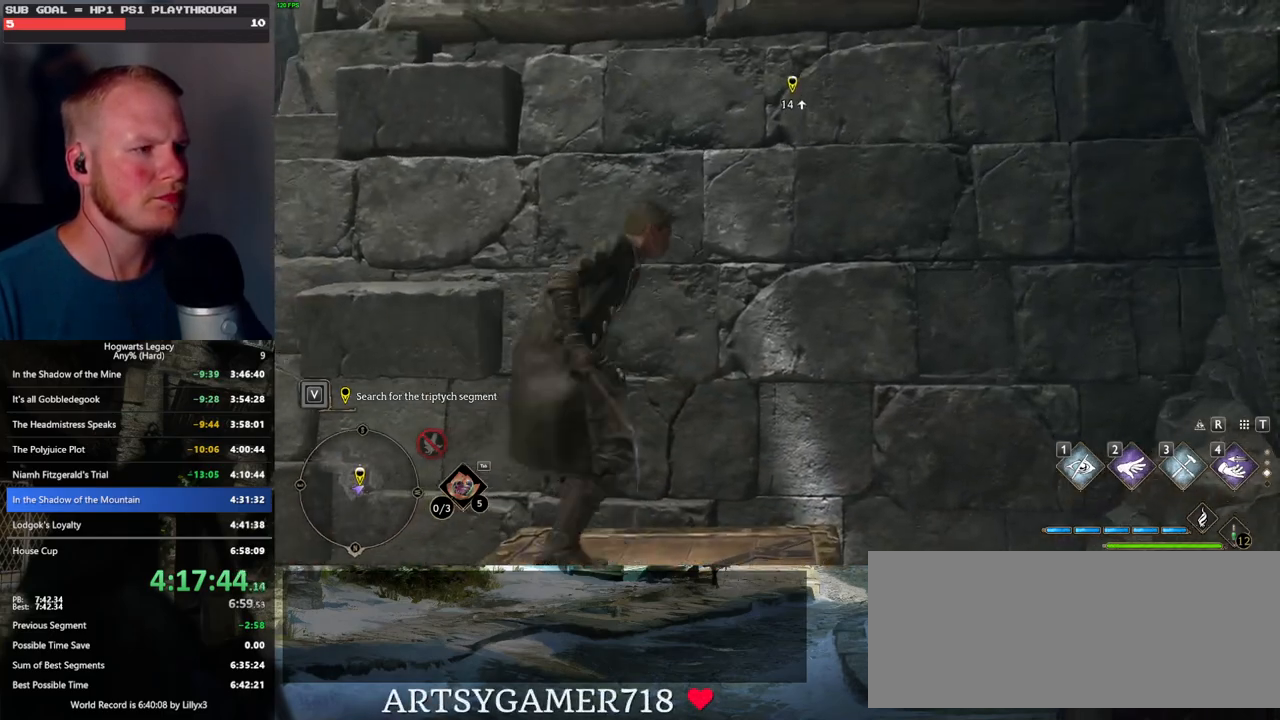
{"keys": ["w"], "mouse": ["mb5"], "events": [[83, "mouse_mb5", "down"]]}
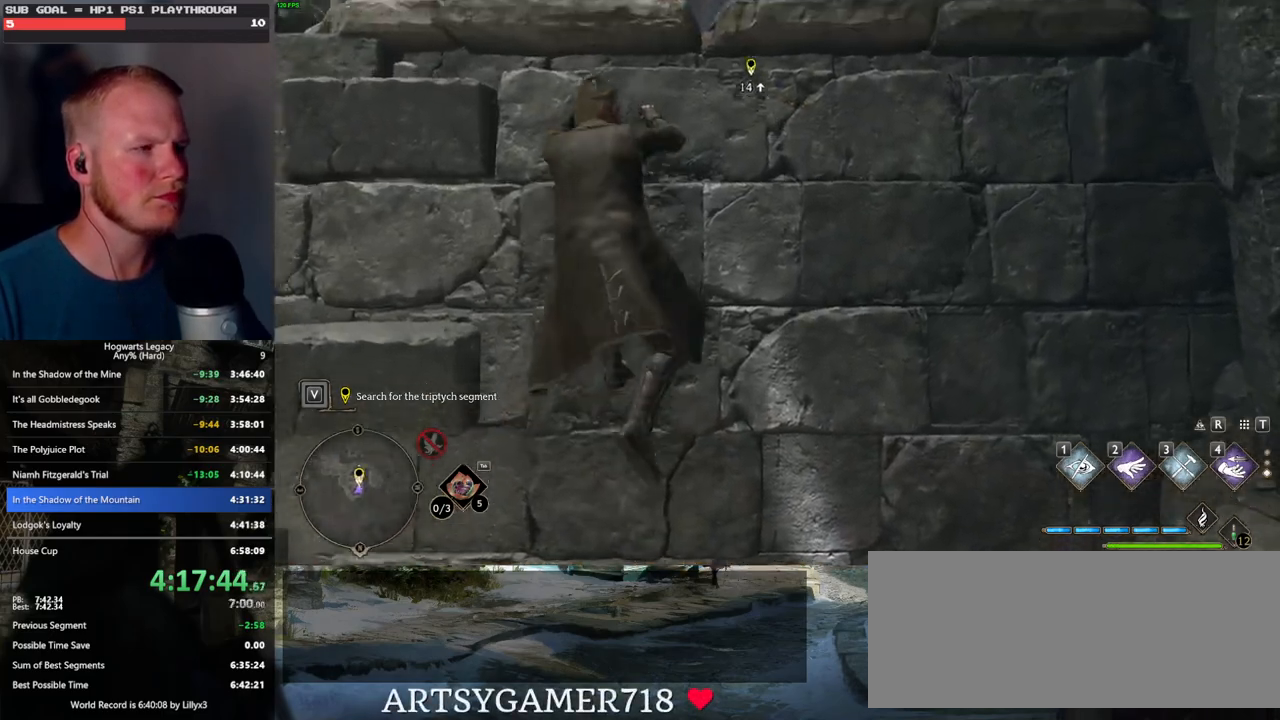
{"keys": ["w"], "mouse": [], "events": [[350, "mouse_mb5", "up"]]}
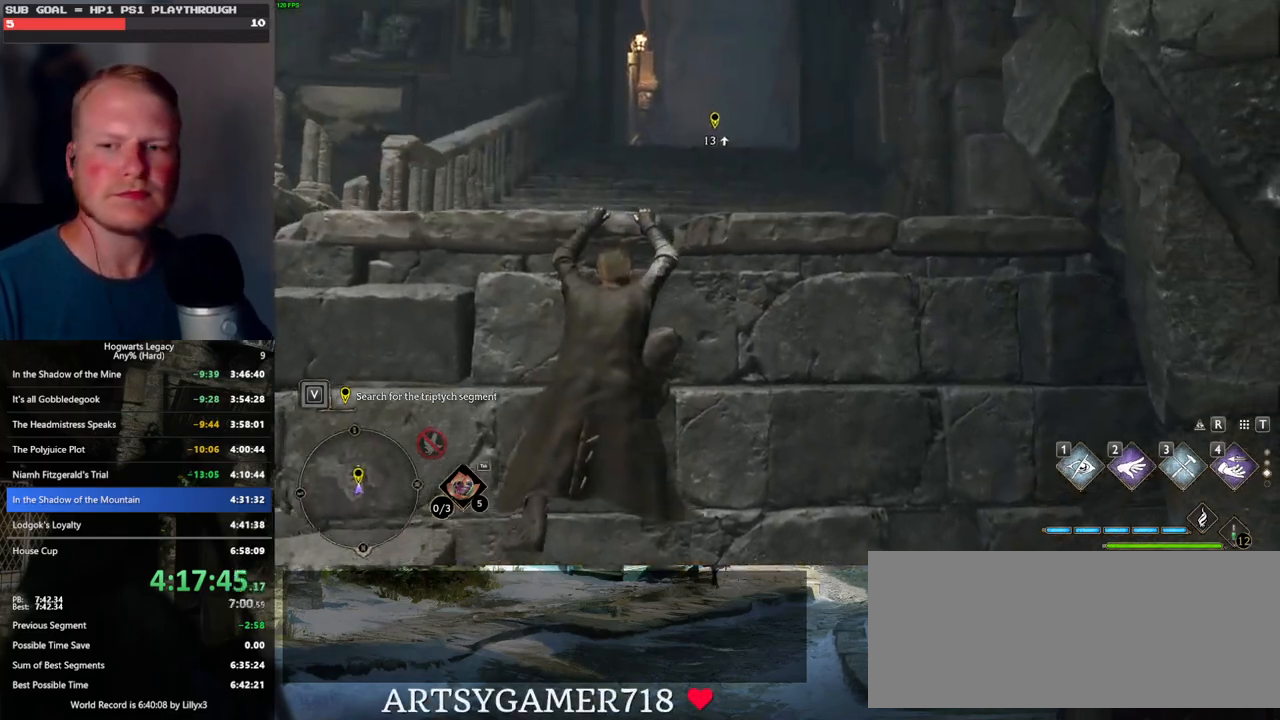
{"keys": ["w"], "mouse": [], "events": []}
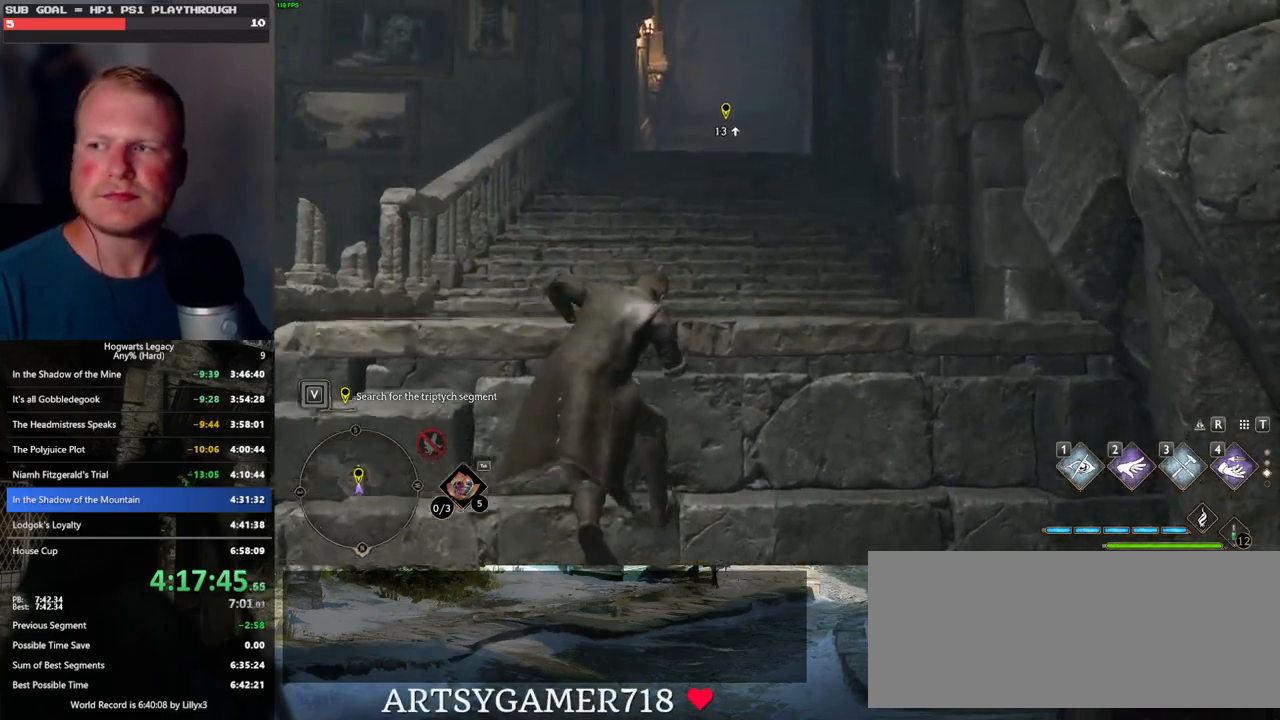
{"keys": ["w"], "mouse": [], "events": []}
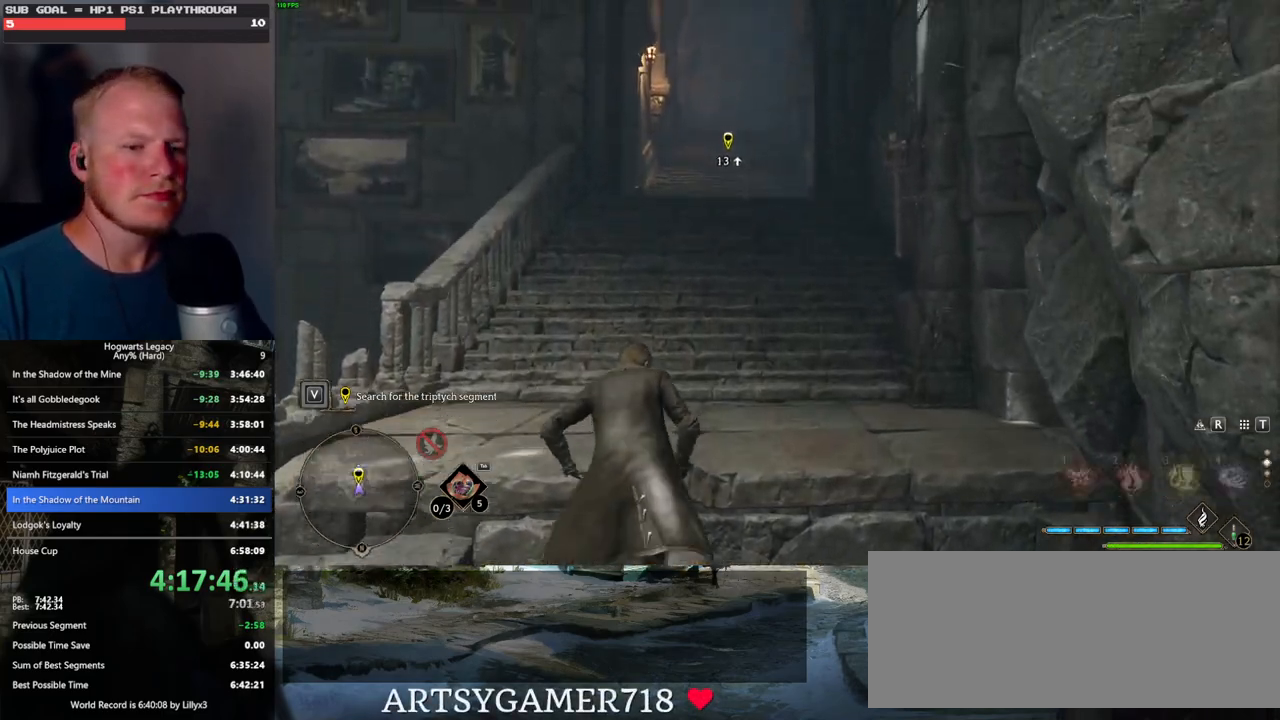
{"keys": ["w"], "mouse": [], "events": [[233, "mouse_wheel", "down"], [267, "mouse_wheel", "up"]]}
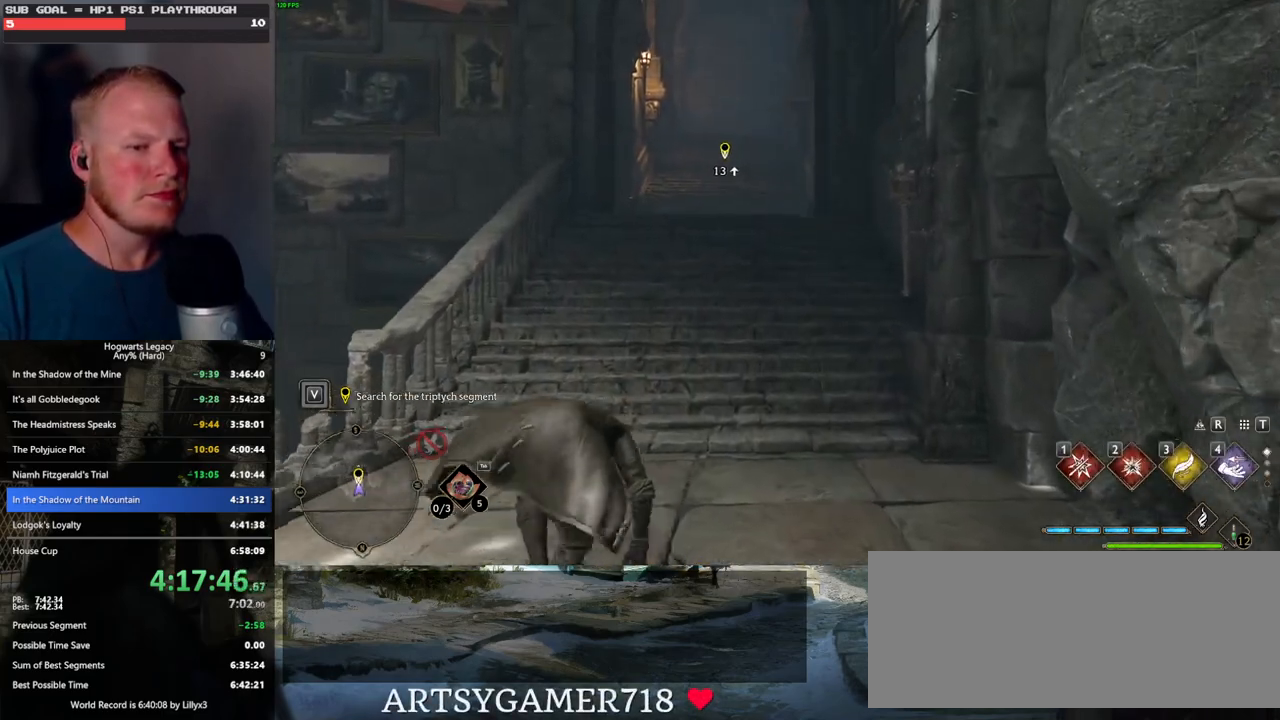
{"keys": ["space", "w"], "mouse": [], "events": [[150, "space", "down"]]}
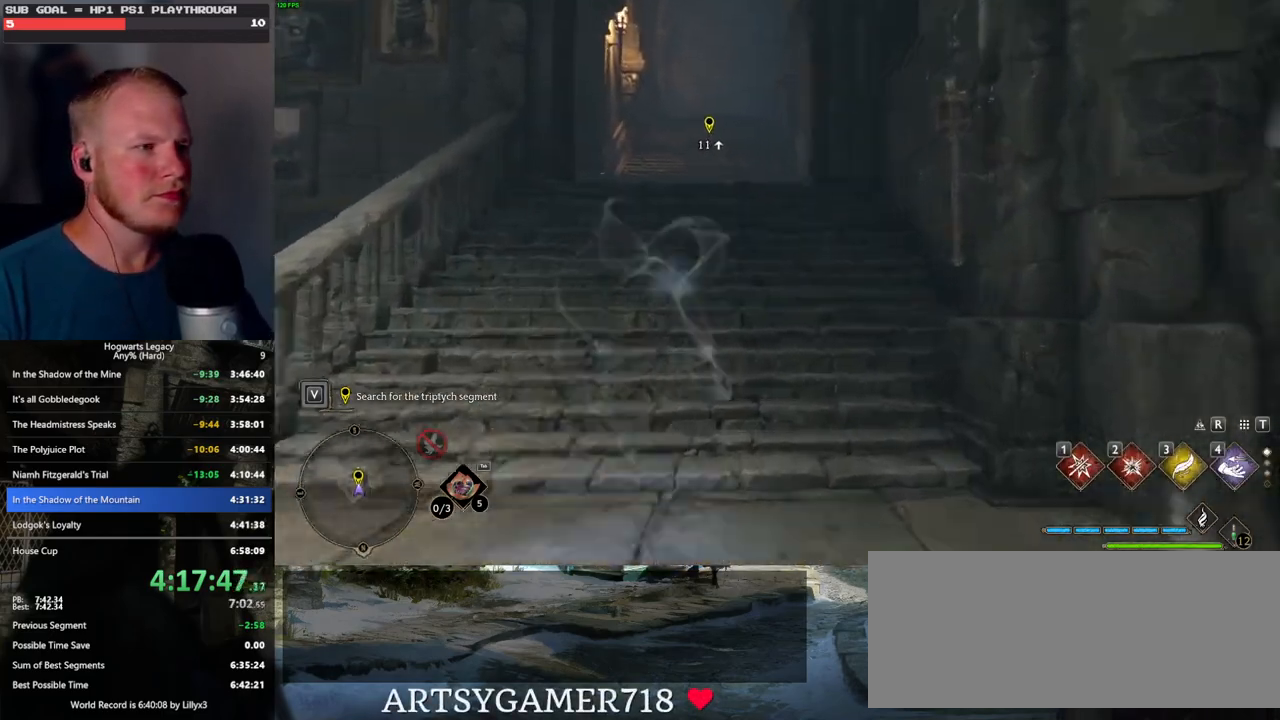
{"keys": ["w"], "mouse": [], "events": [[233, "space", "up"]]}
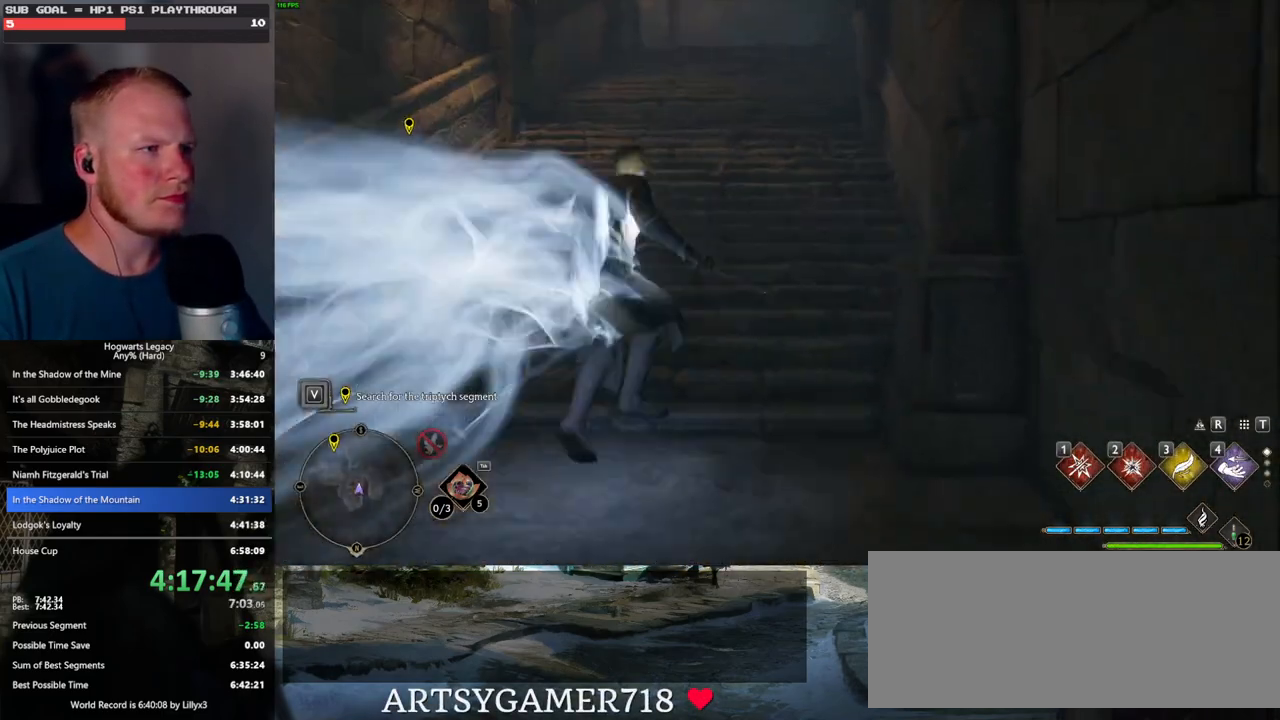
{"keys": ["space", "w"], "mouse": [], "events": [[233, "space", "down"]]}
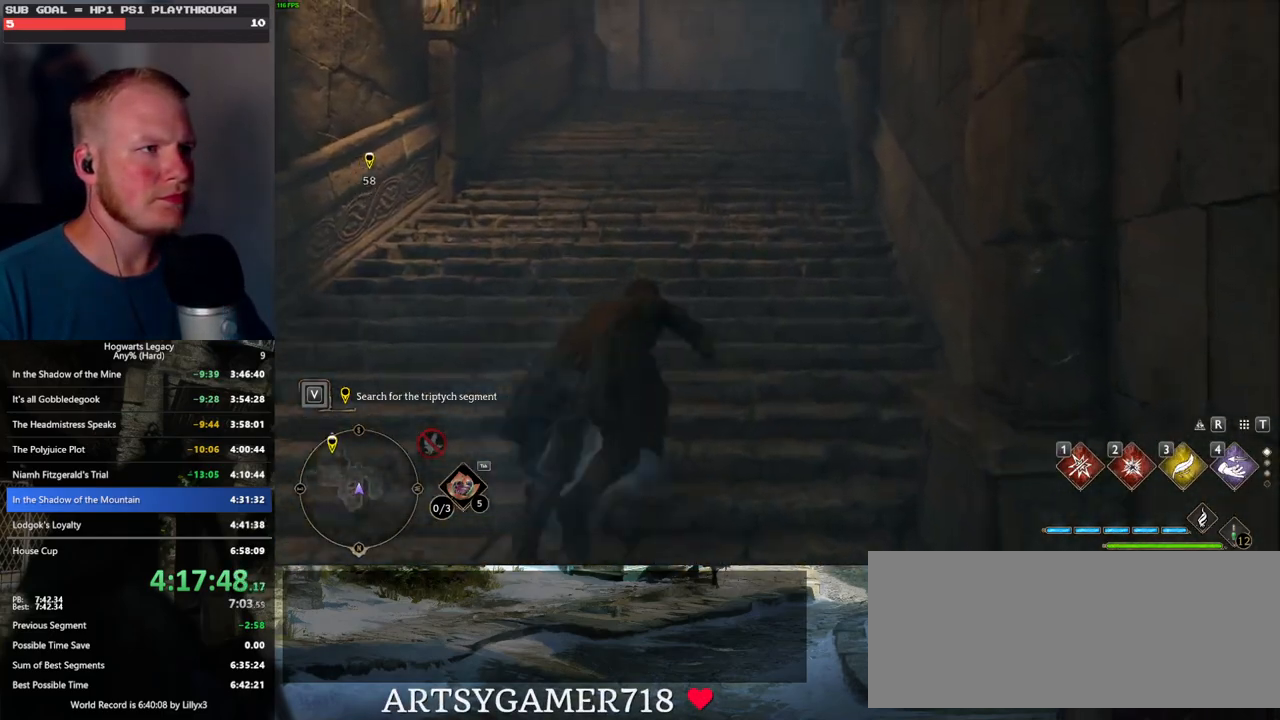
{"keys": ["w"], "mouse": [], "events": [[350, "space", "up"]]}
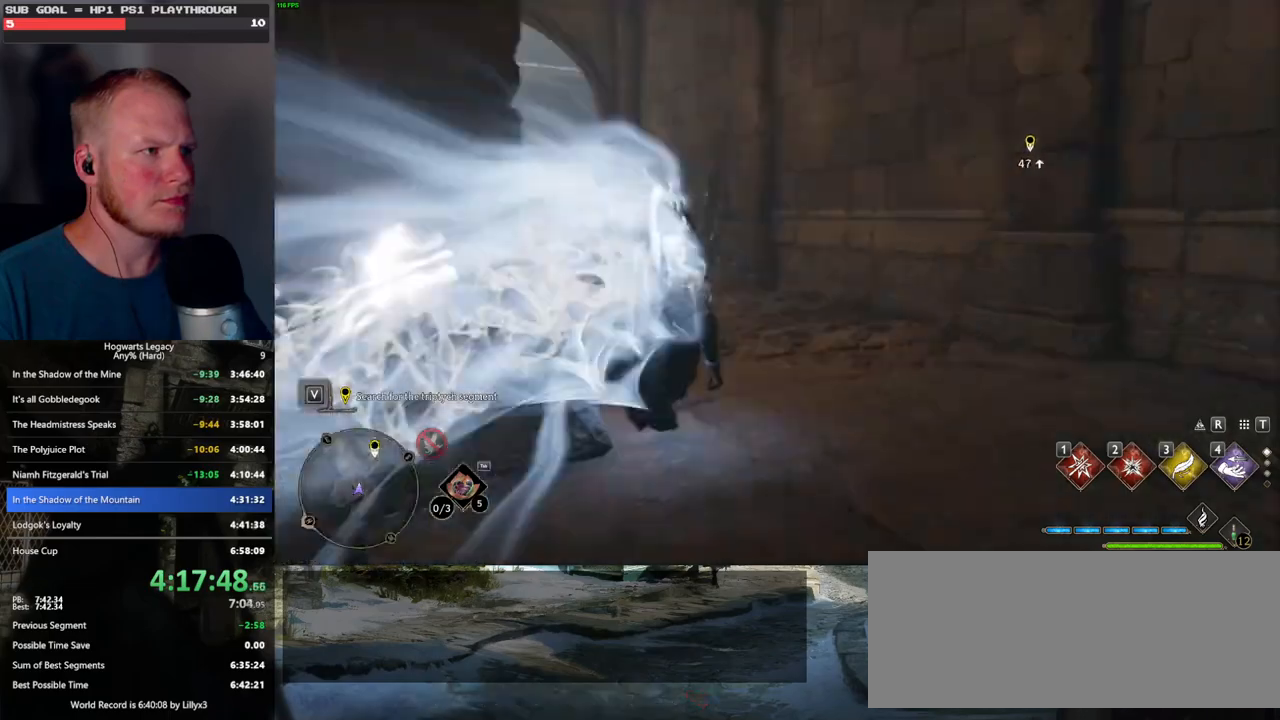
{"keys": ["space", "w"], "mouse": [], "events": [[367, "space", "down"]]}
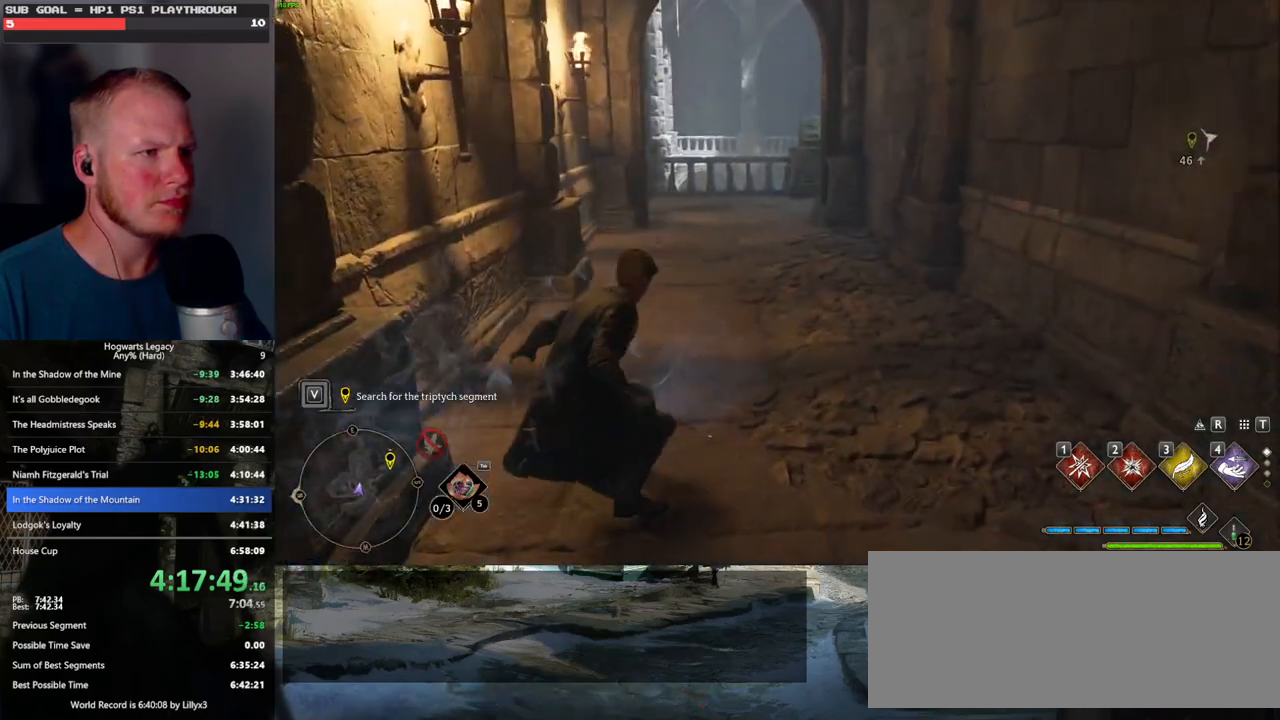
{"keys": ["space", "w"], "mouse": [], "events": []}
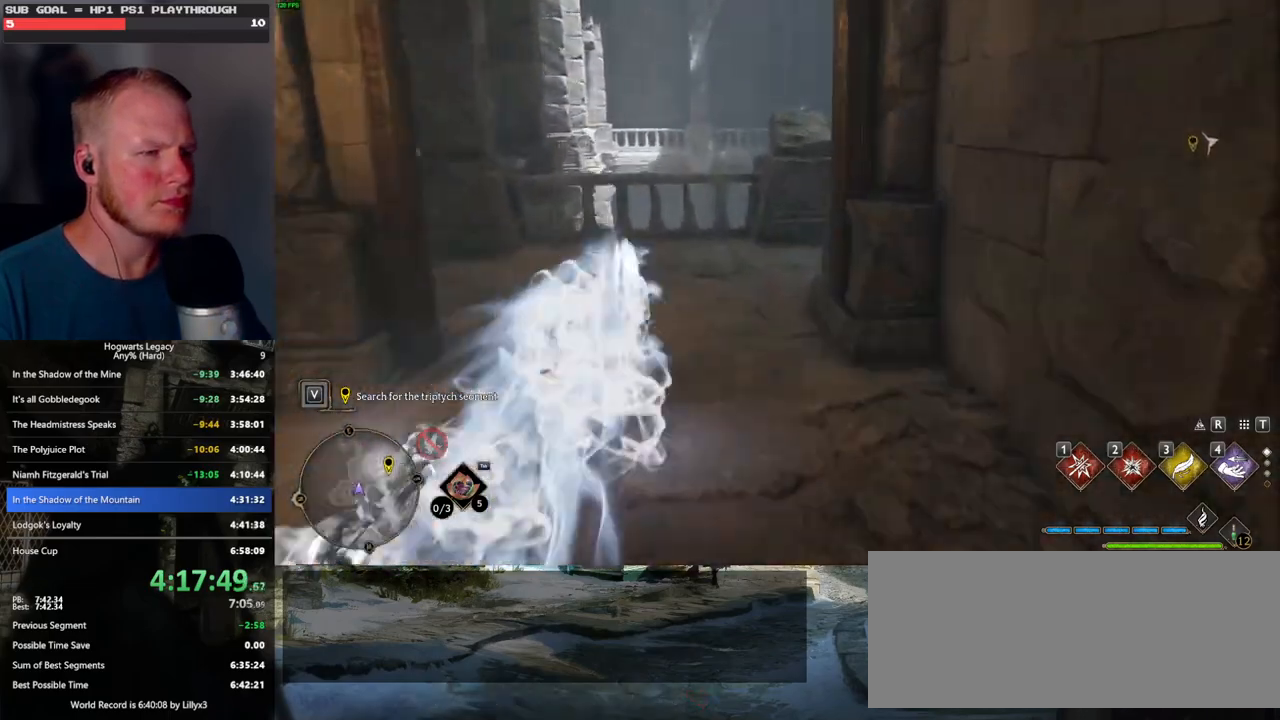
{"keys": ["space", "w"], "mouse": [], "events": [[67, "space", "up"], [467, "space", "down"]]}
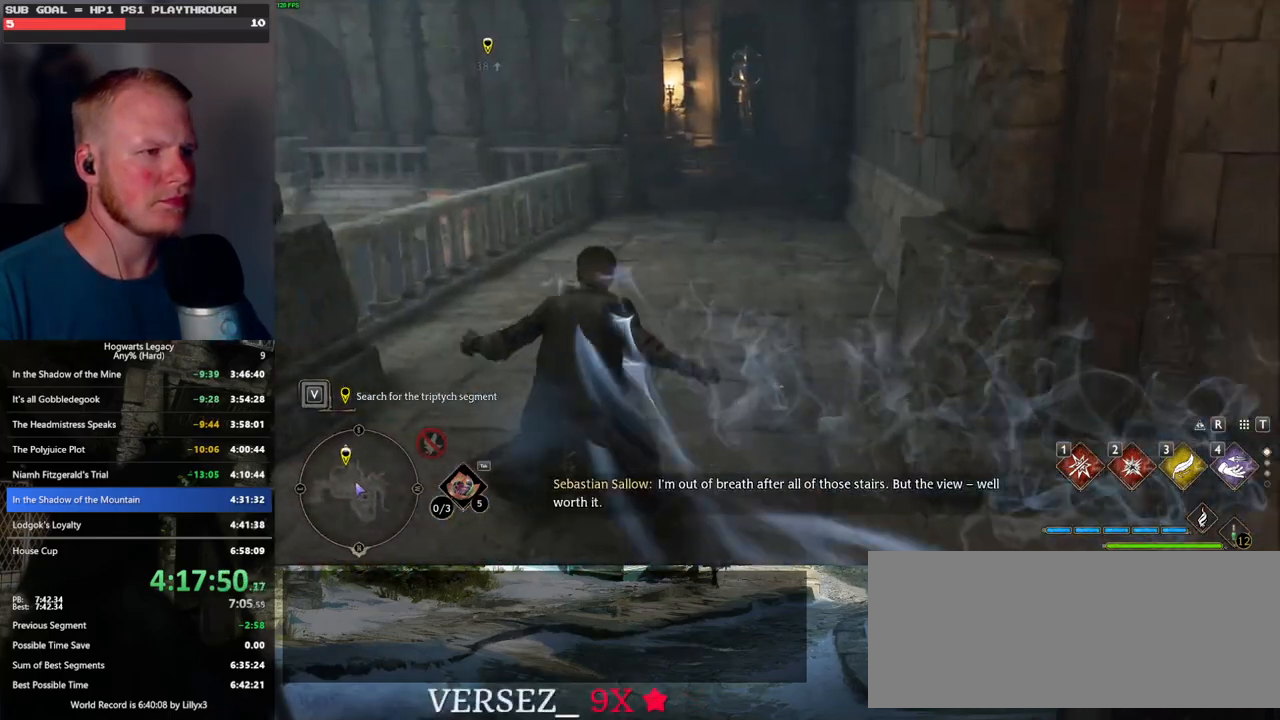
{"keys": ["space", "w"], "mouse": [], "events": []}
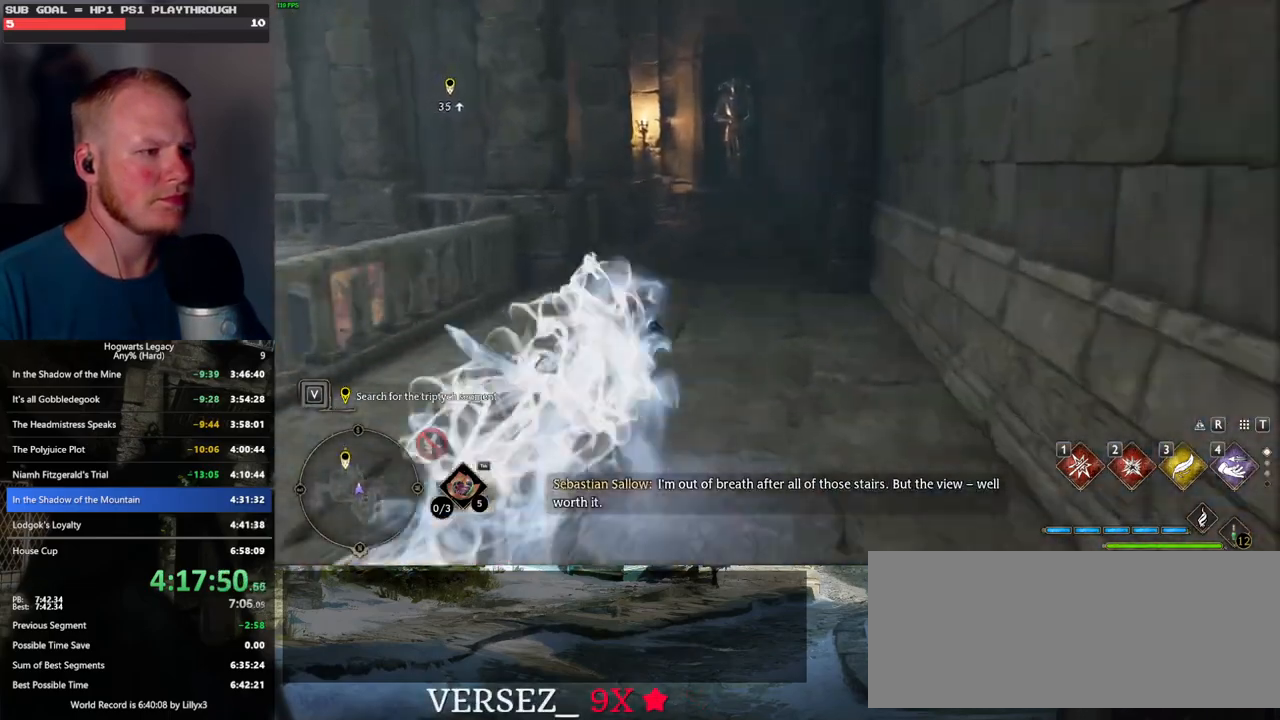
{"keys": ["w"], "mouse": [], "events": [[200, "space", "up"]]}